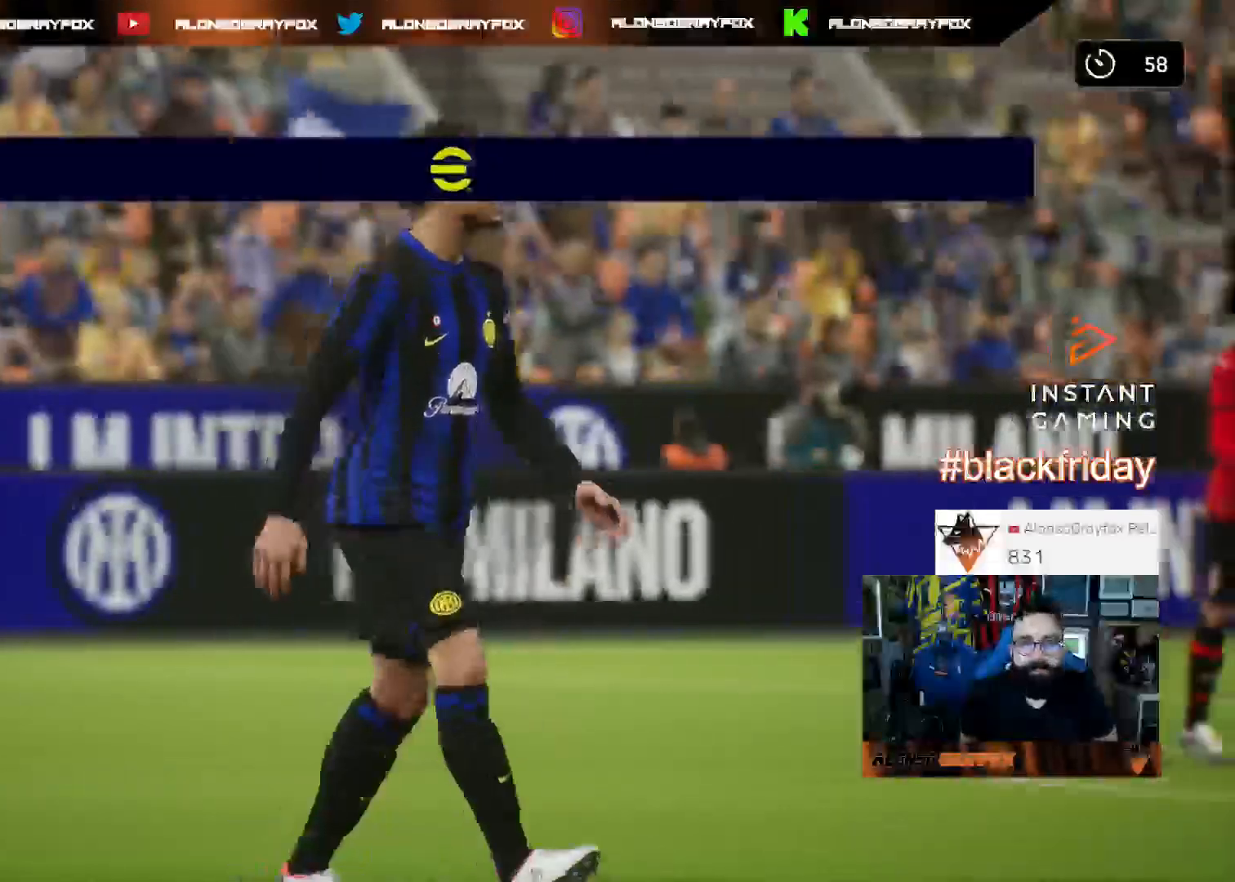
Gameplay with a controller (PlayStation layout); each line is a JSON object with the inputs held at the frame after it (dt_ms = milliseconds from this image to that frame). "events" lists button and stick changes between this image and that frame as [ms after this image, input, new state], when the widget could be followed in between. Not read: other_buttons.
{"dt_ms": 500, "buttons": [], "left_stick": "center", "right_stick": "center", "events": []}
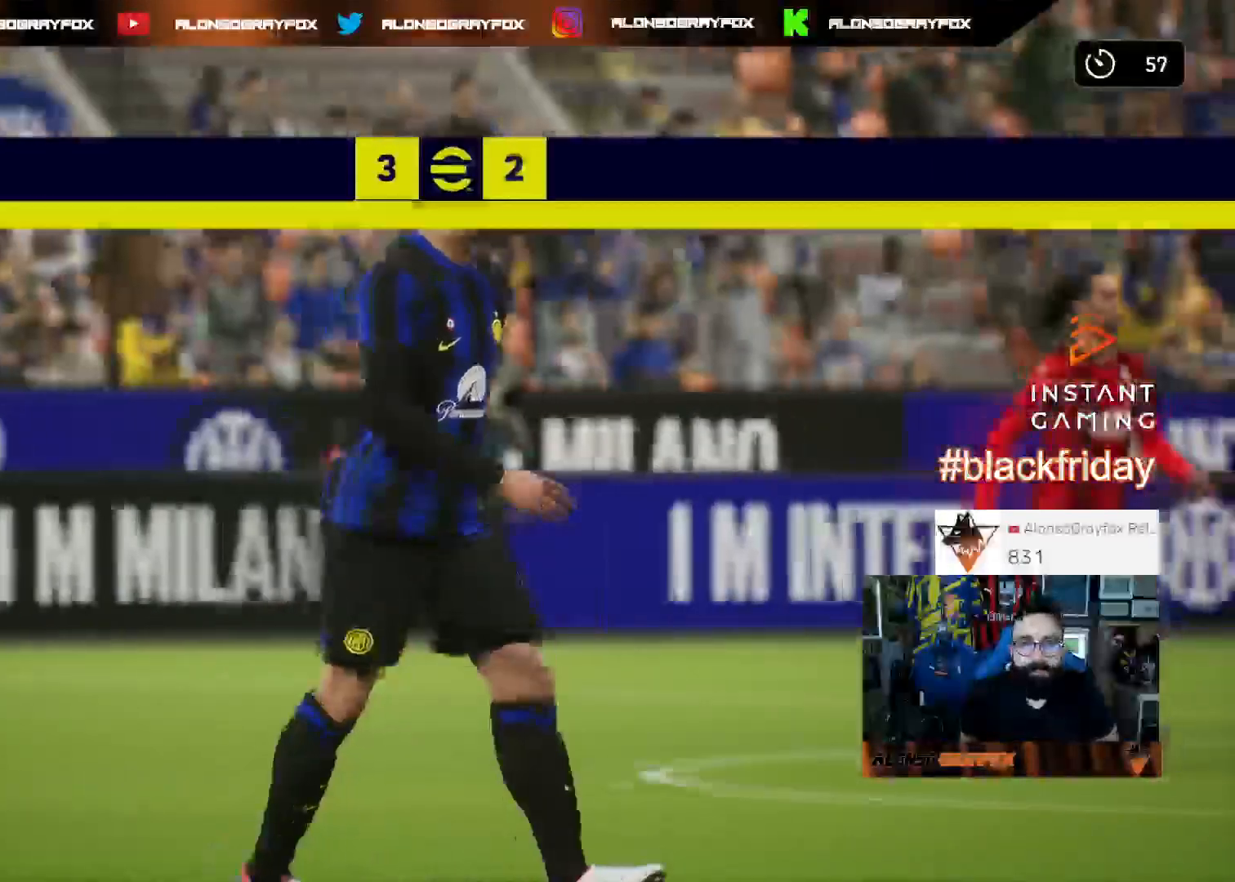
{"dt_ms": 500, "buttons": [], "left_stick": "center", "right_stick": "center", "events": []}
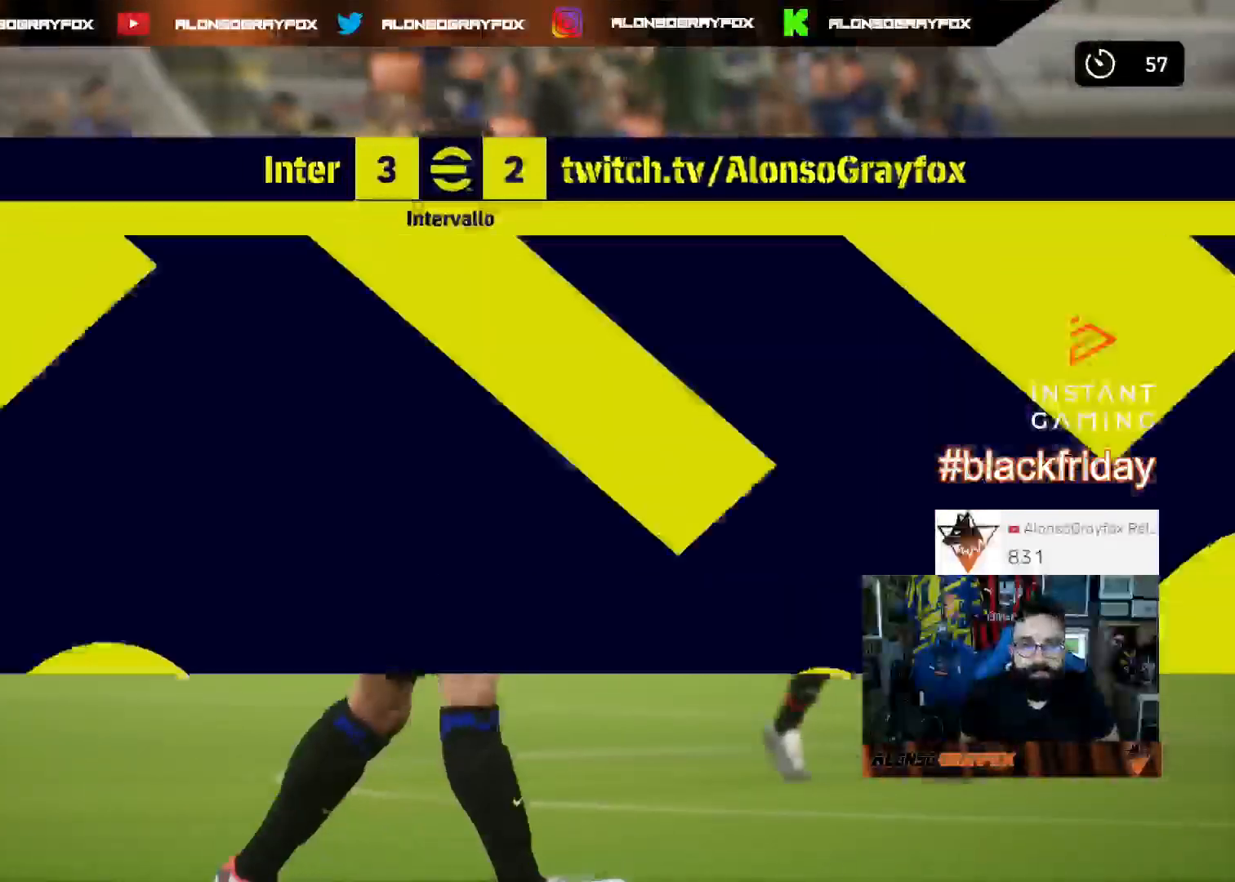
{"dt_ms": 500, "buttons": [], "left_stick": "center", "right_stick": "center", "events": []}
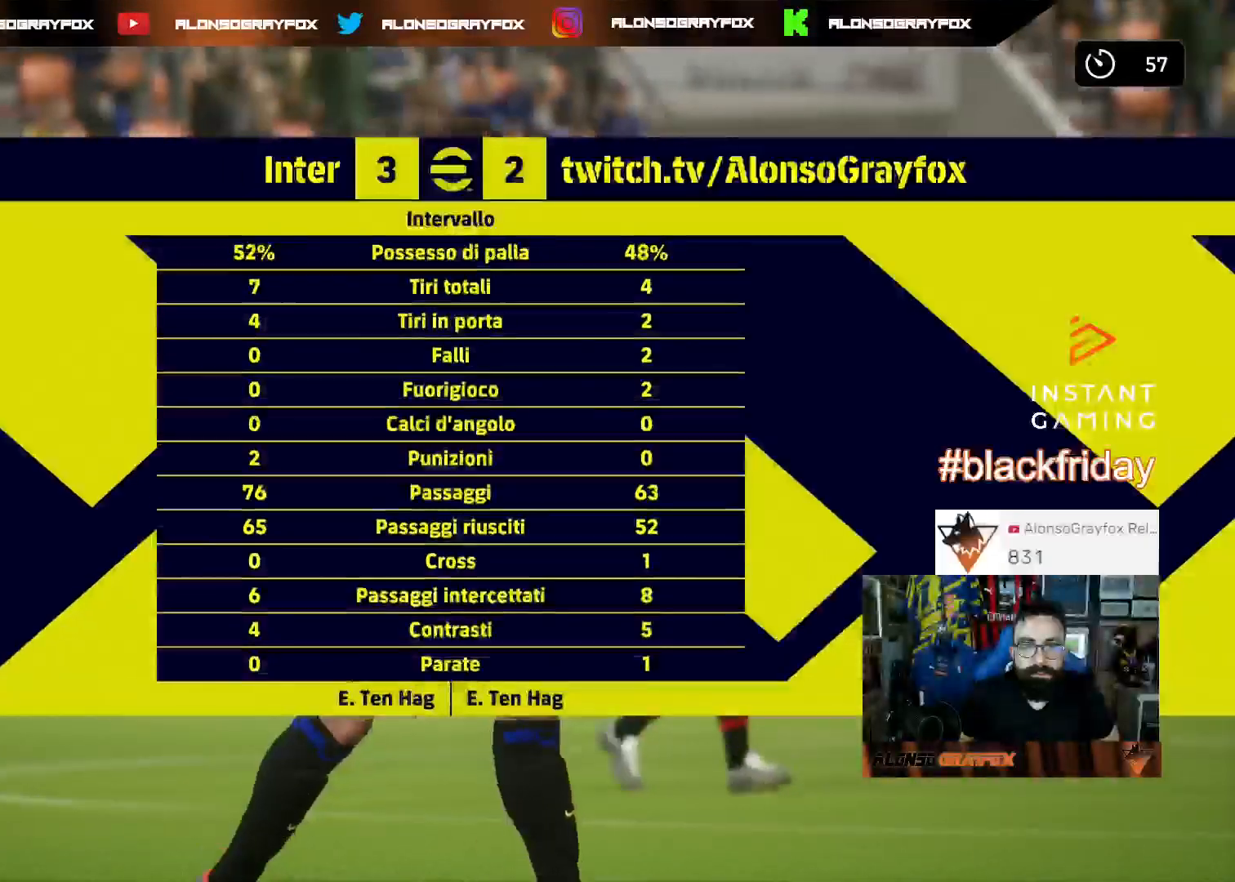
{"dt_ms": 500, "buttons": ["TRIANGLE"], "left_stick": "center", "right_stick": "center", "events": [[500, "TRIANGLE", "down"]]}
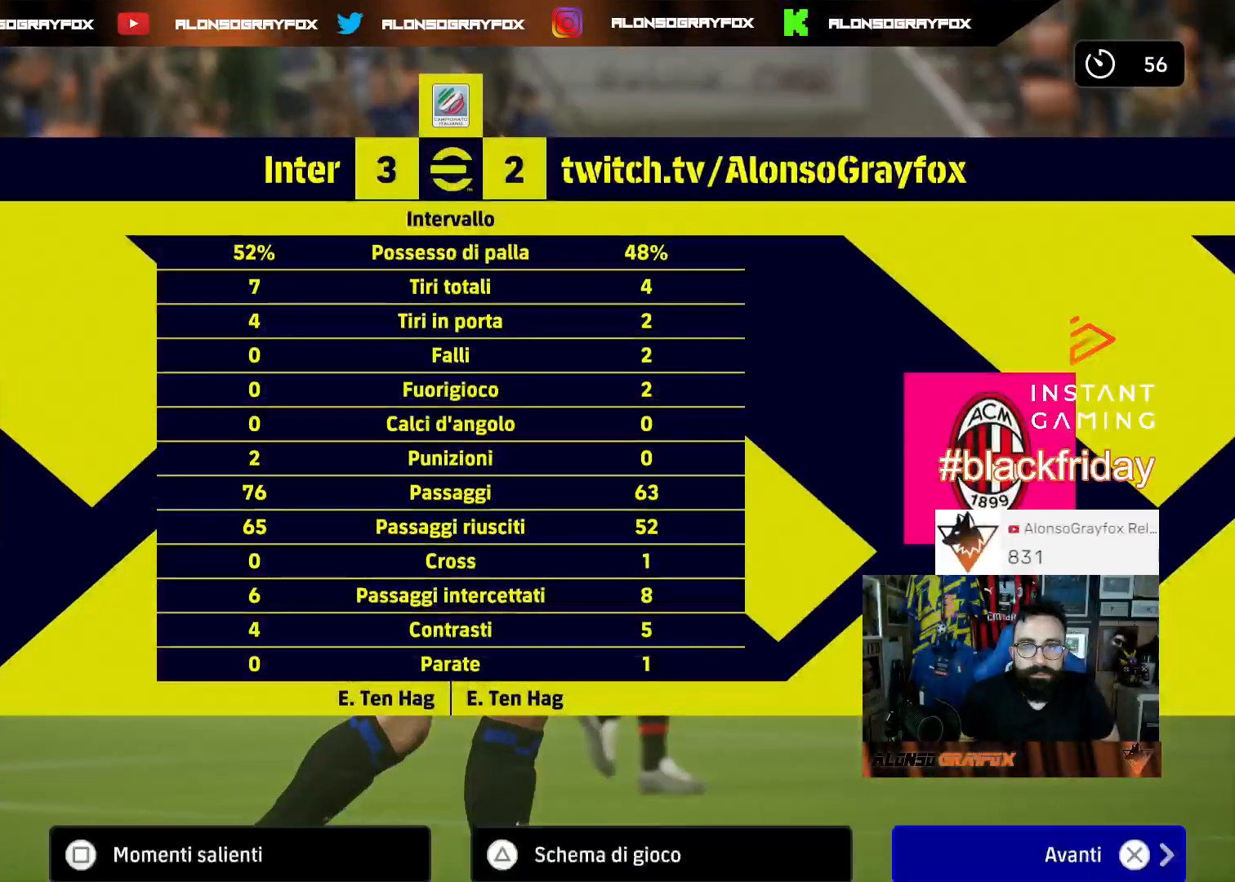
{"dt_ms": 500, "buttons": ["SQUARE", "DPAD_UP"], "left_stick": "center", "right_stick": "center", "events": [[133, "TRIANGLE", "up"], [400, "SQUARE", "down"], [500, "DPAD_UP", "down"]]}
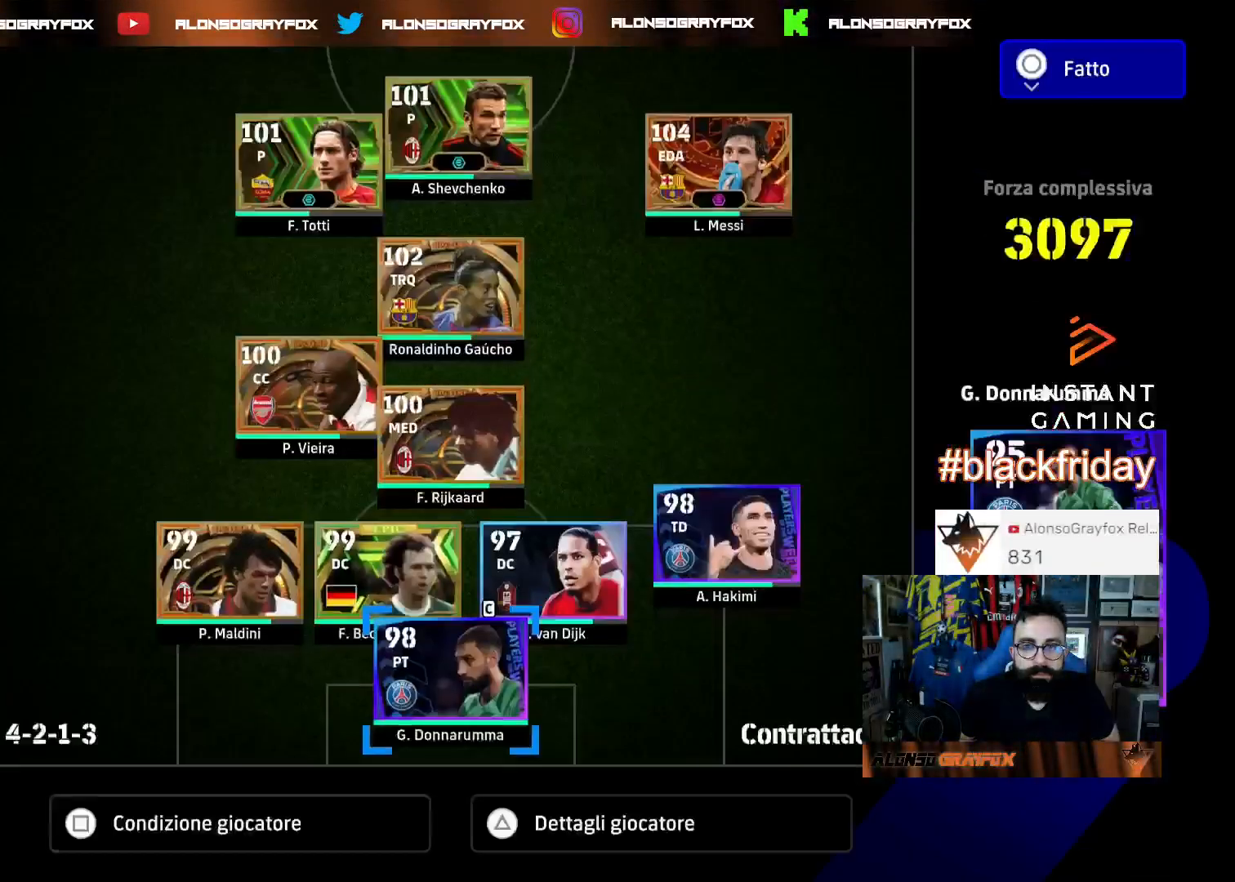
{"dt_ms": 500, "buttons": [], "left_stick": "center", "right_stick": "center", "events": [[33, "SQUARE", "up"], [133, "DPAD_UP", "up"], [200, "DPAD_UP", "down"], [300, "DPAD_UP", "up"], [367, "DPAD_UP", "down"], [467, "DPAD_UP", "up"]]}
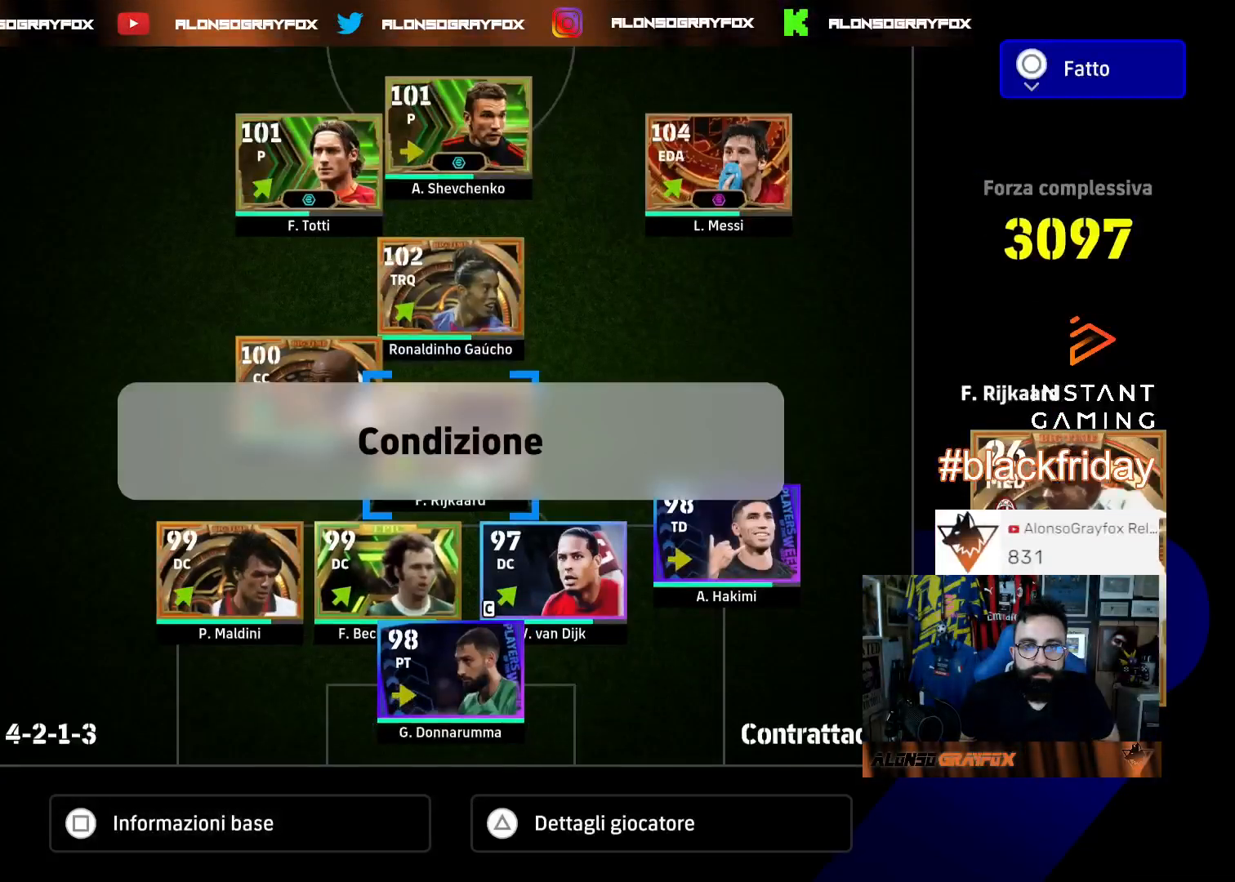
{"dt_ms": 500, "buttons": [], "left_stick": "center", "right_stick": "center", "events": [[33, "DPAD_UP", "down"], [133, "DPAD_UP", "up"], [267, "DPAD_LEFT", "down"], [400, "DPAD_LEFT", "up"]]}
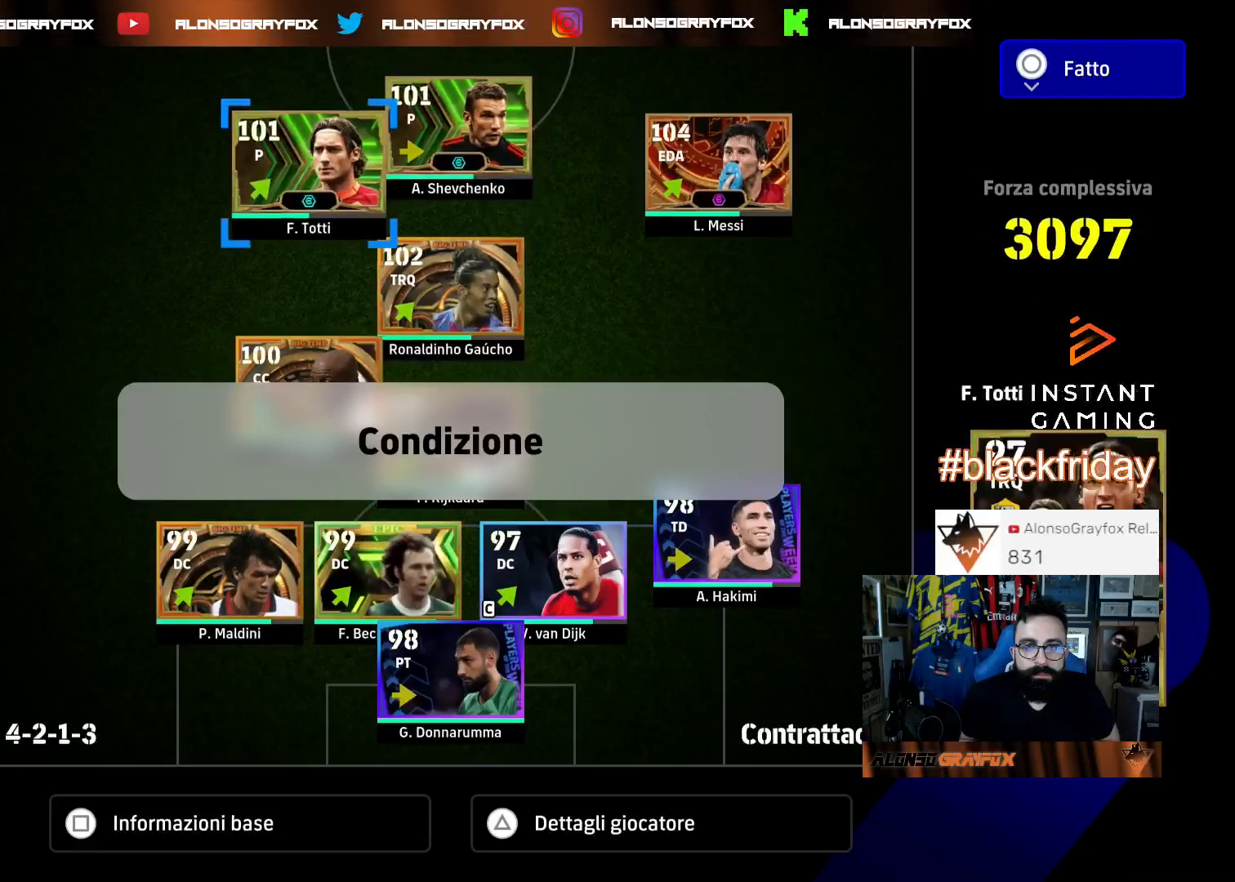
{"dt_ms": 500, "buttons": ["DPAD_RIGHT"], "left_stick": "center", "right_stick": "center", "events": [[200, "DPAD_RIGHT", "down"], [333, "DPAD_RIGHT", "up"], [400, "DPAD_RIGHT", "down"]]}
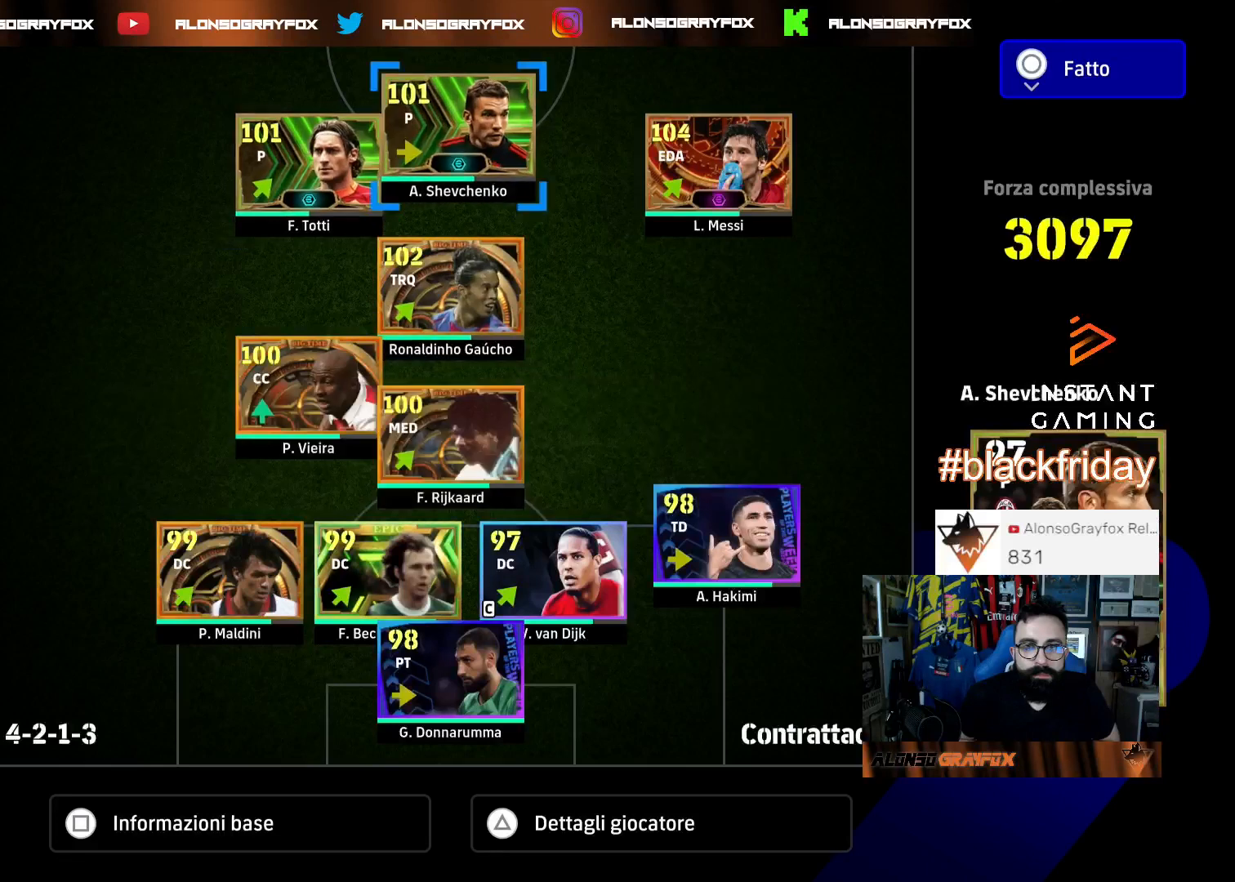
{"dt_ms": 500, "buttons": [], "left_stick": "center", "right_stick": "center", "events": [[33, "DPAD_RIGHT", "up"], [200, "DPAD_LEFT", "down"], [300, "DPAD_LEFT", "up"], [367, "DPAD_LEFT", "down"], [467, "DPAD_LEFT", "up"]]}
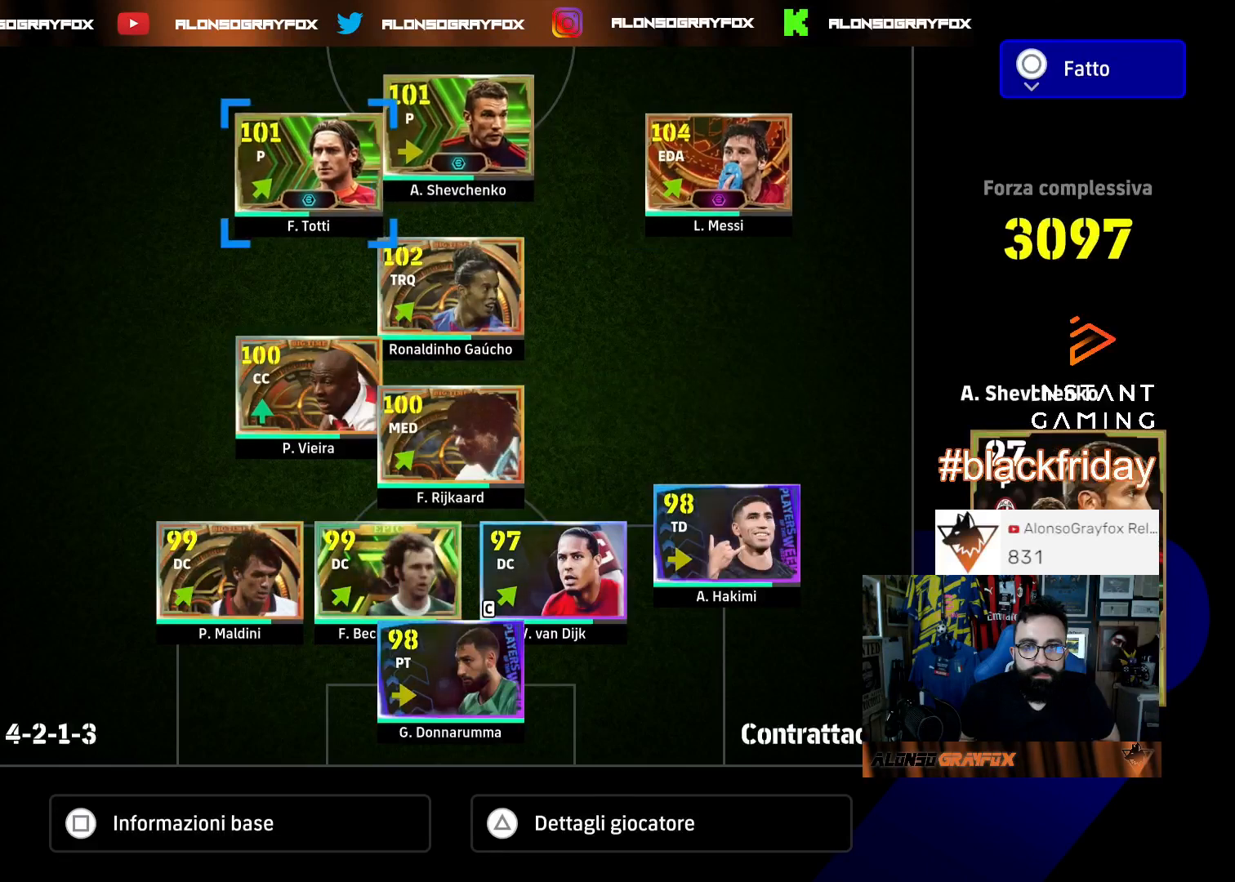
{"dt_ms": 500, "buttons": ["DPAD_DOWN"], "left_stick": "center", "right_stick": "center", "events": [[67, "DPAD_LEFT", "down"], [167, "DPAD_LEFT", "up"], [300, "DPAD_DOWN", "down"], [400, "DPAD_DOWN", "up"], [500, "DPAD_DOWN", "down"]]}
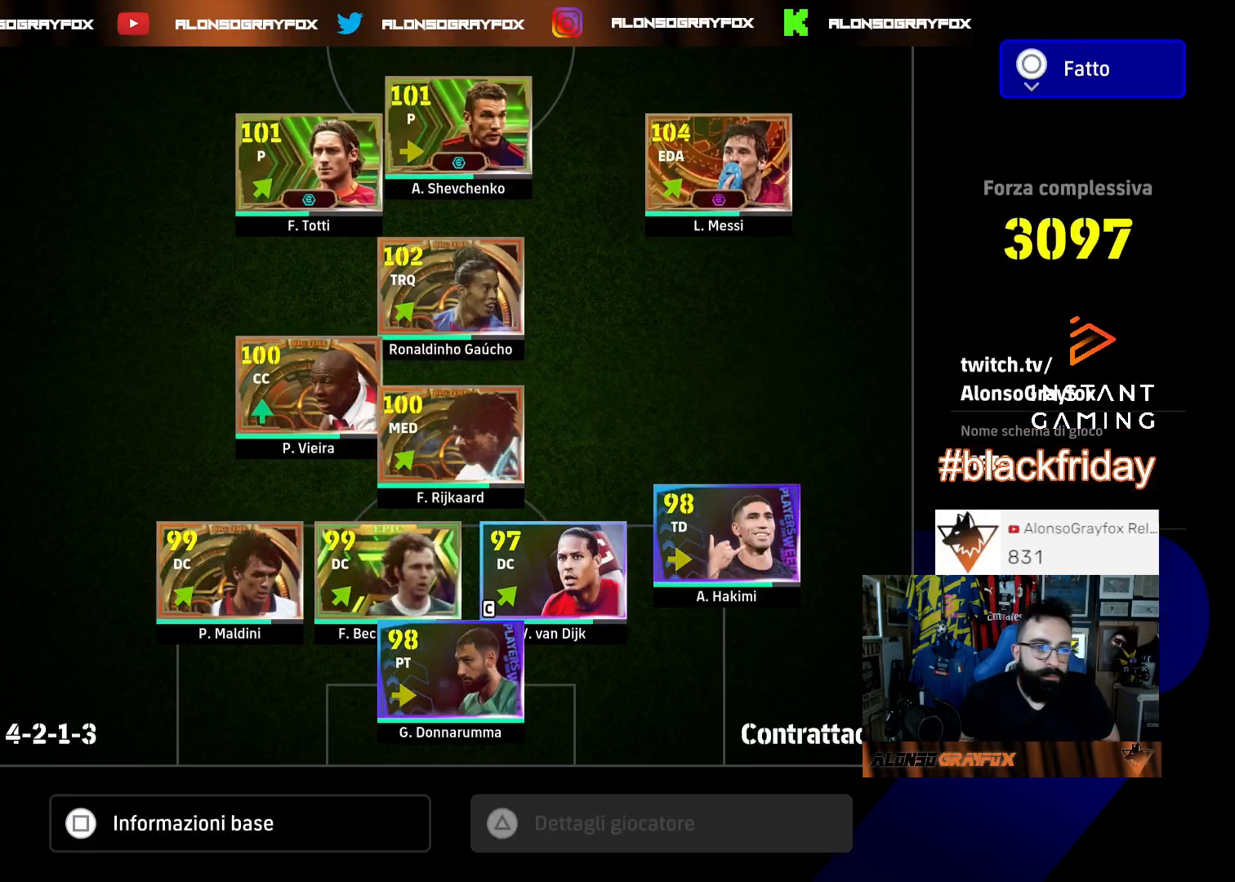
{"dt_ms": 500, "buttons": [], "left_stick": "center", "right_stick": "center", "events": [[67, "DPAD_DOWN", "up"], [100, "CROSS", "down"], [167, "CROSS", "up"], [200, "DPAD_DOWN", "down"], [300, "DPAD_DOWN", "up"], [367, "DPAD_DOWN", "down"], [467, "DPAD_DOWN", "up"]]}
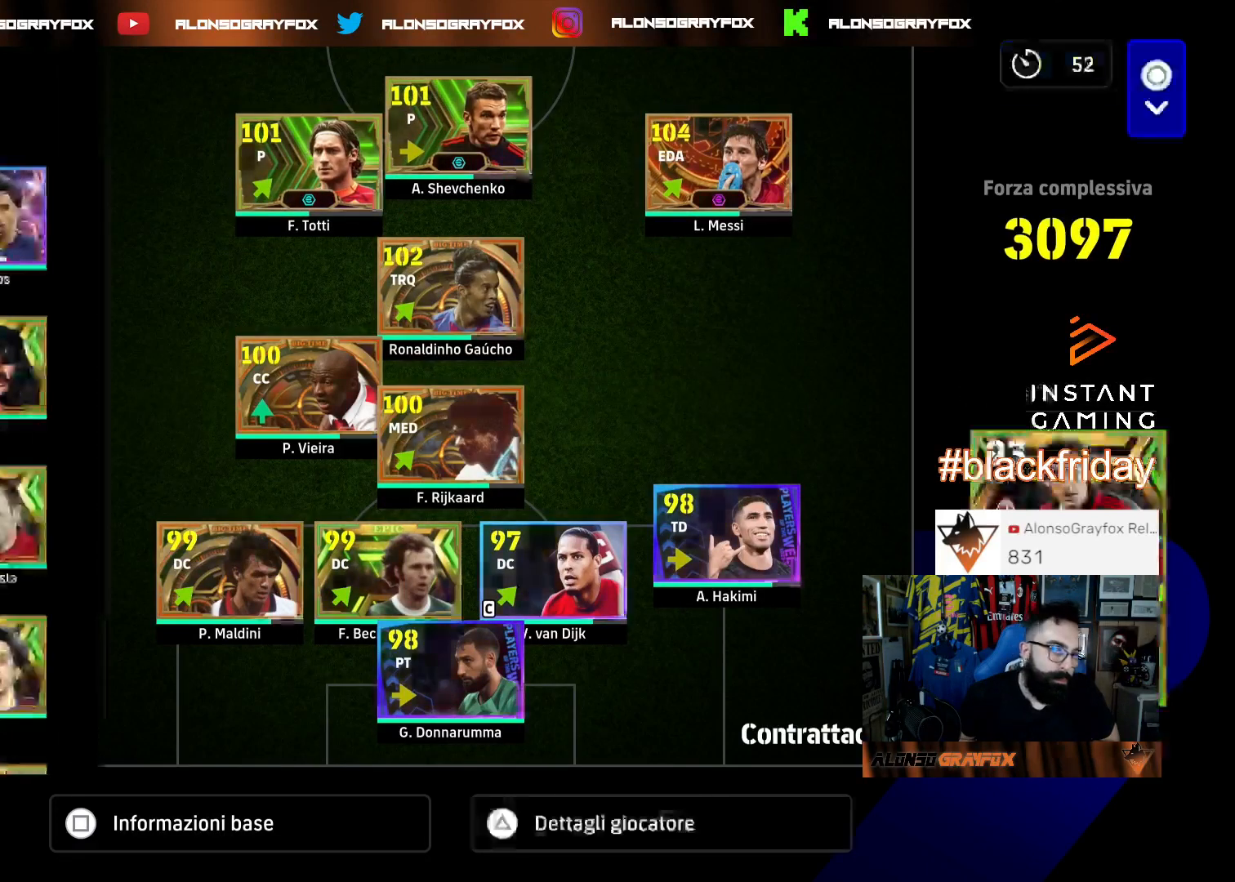
{"dt_ms": 500, "buttons": [], "left_stick": "center", "right_stick": "center", "events": [[33, "DPAD_DOWN", "down"], [133, "DPAD_DOWN", "up"], [200, "DPAD_DOWN", "down"], [300, "DPAD_DOWN", "up"], [367, "DPAD_DOWN", "down"], [467, "DPAD_DOWN", "up"]]}
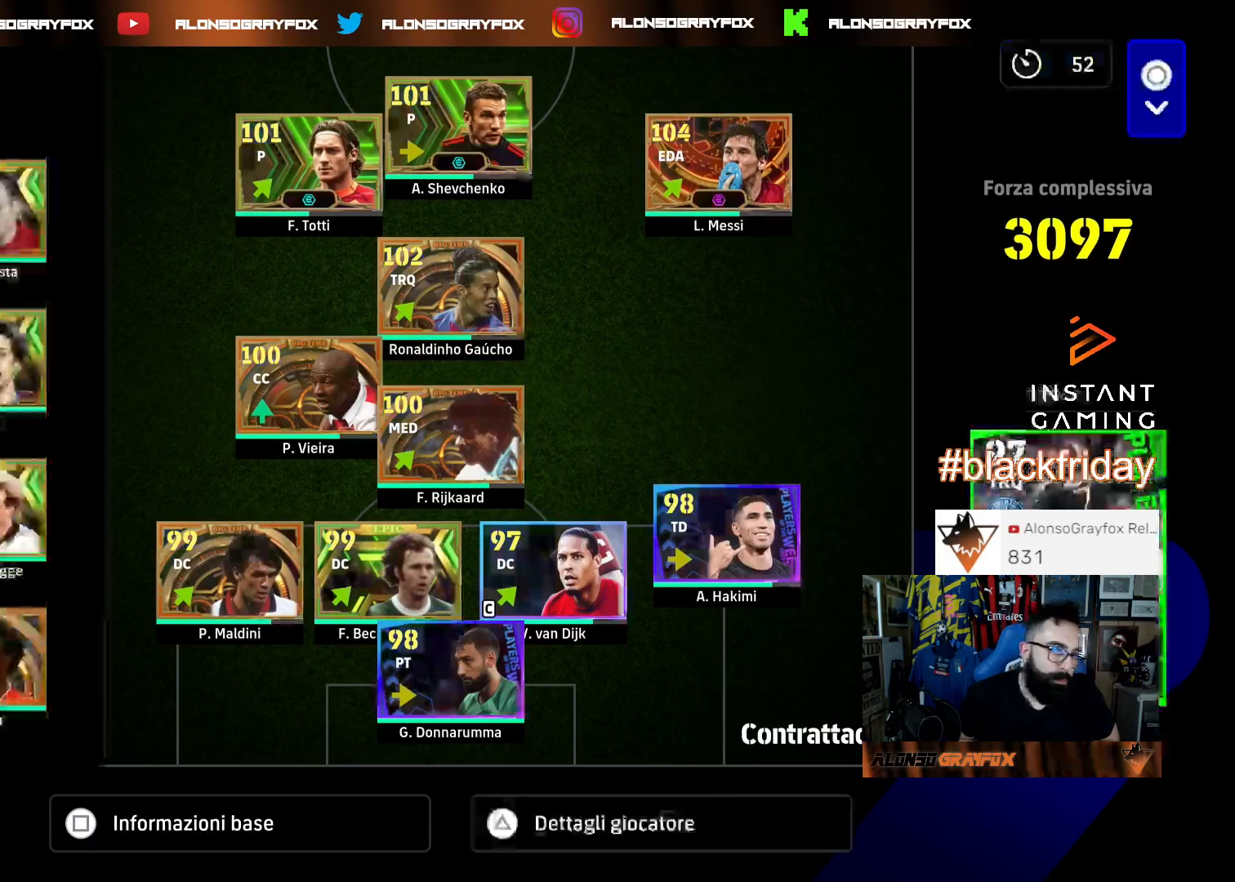
{"dt_ms": 500, "buttons": [], "left_stick": "center", "right_stick": "center", "events": [[167, "DPAD_UP", "down"], [233, "DPAD_UP", "up"], [367, "DPAD_RIGHT", "down"], [500, "DPAD_RIGHT", "up"]]}
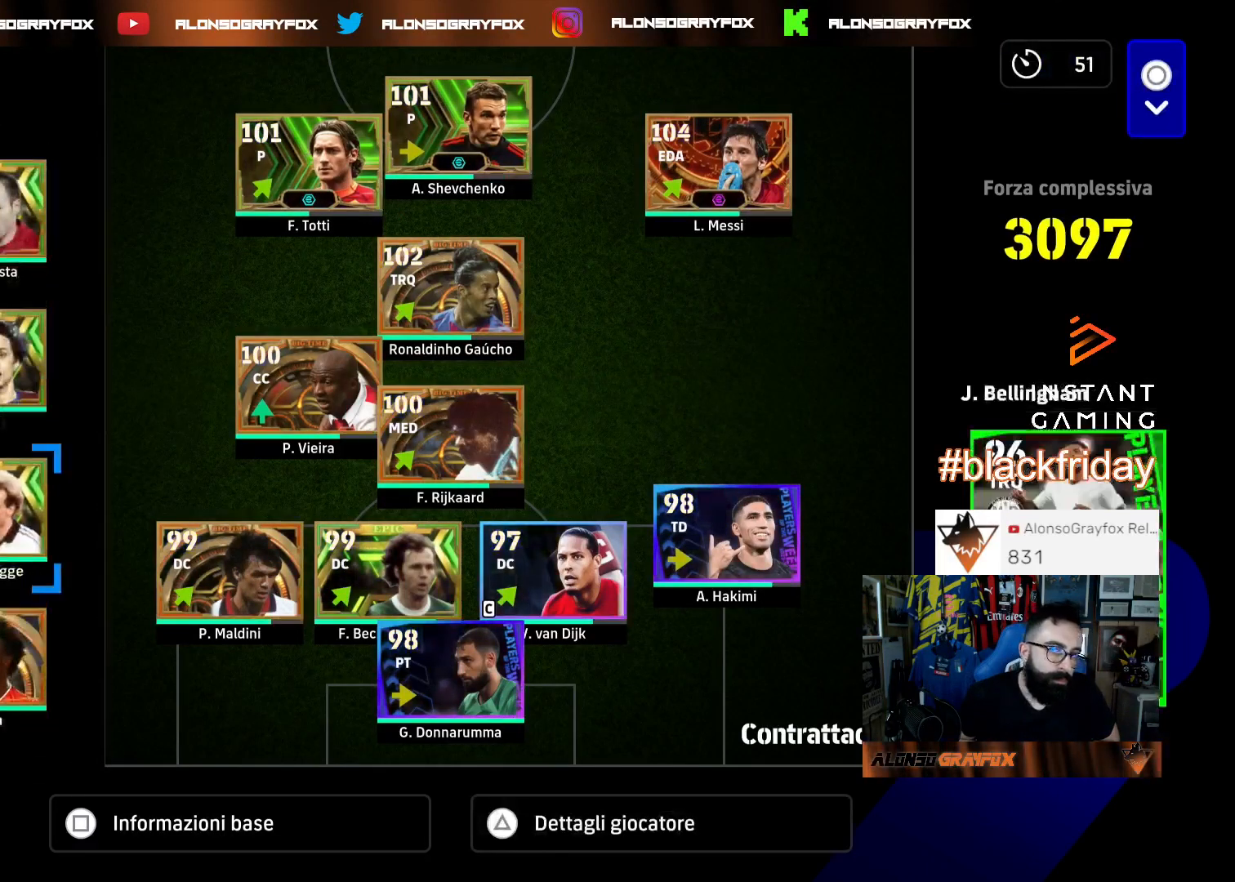
{"dt_ms": 500, "buttons": [], "left_stick": "center", "right_stick": "center", "events": []}
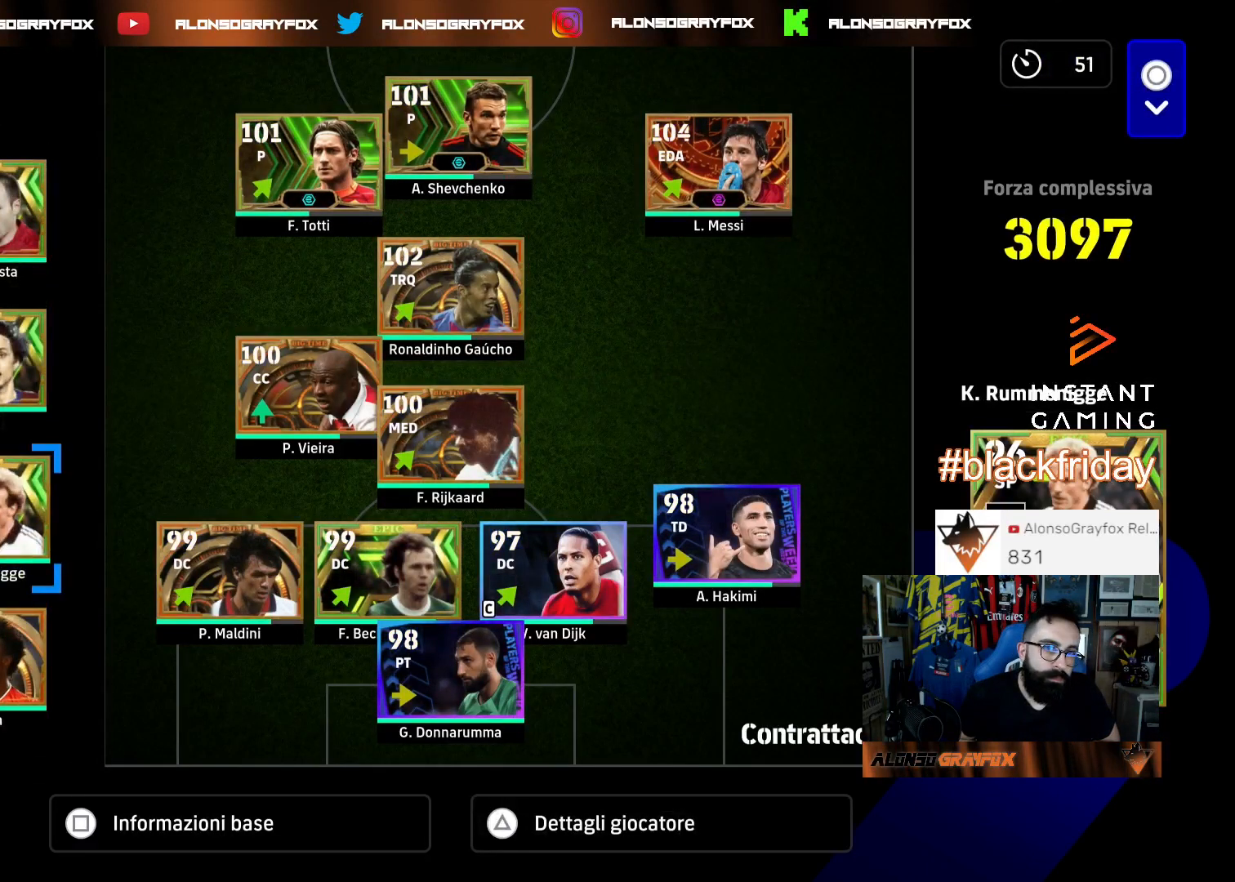
{"dt_ms": 1000, "buttons": ["DPAD_LEFT"], "left_stick": "center", "right_stick": "center"}
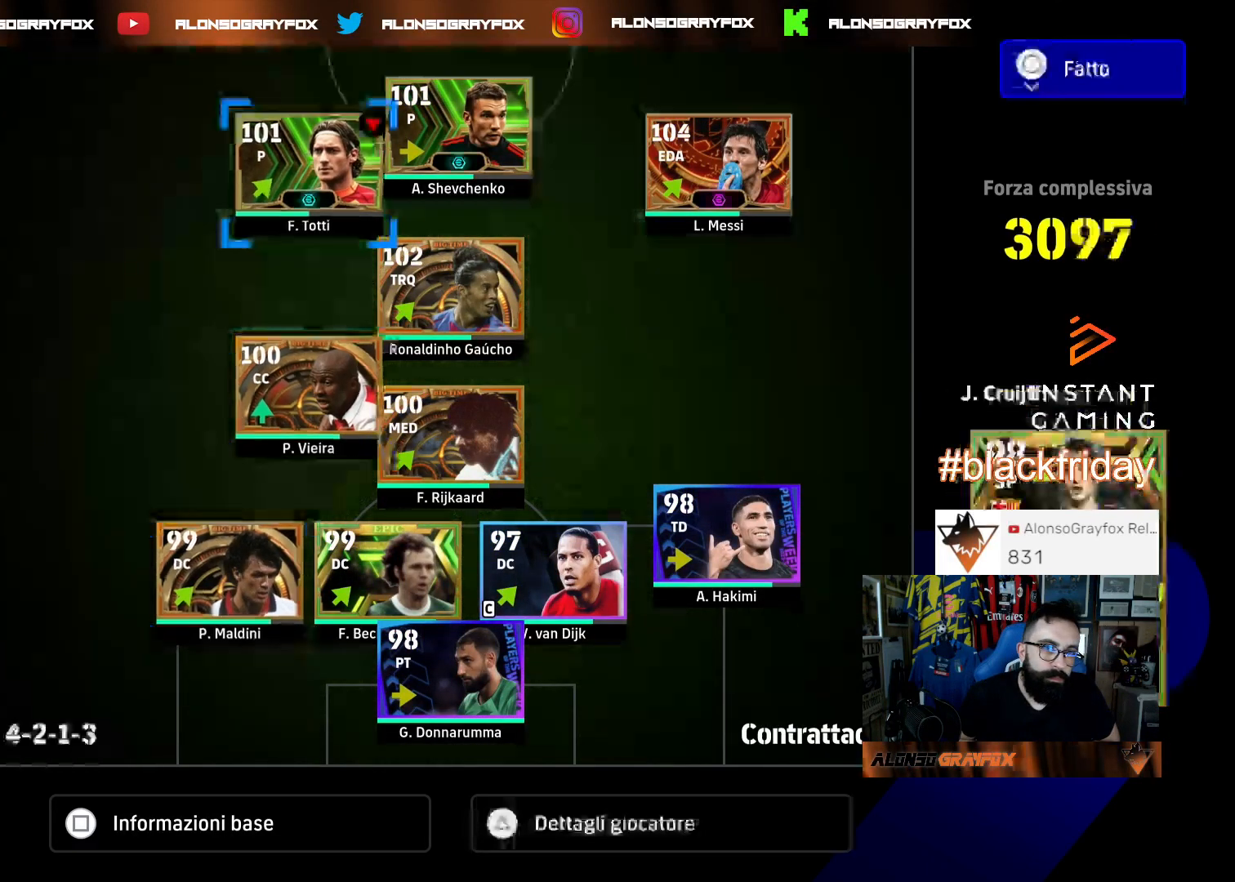
{"dt_ms": 500, "buttons": [], "left_stick": "center", "right_stick": "center", "events": [[167, "DPAD_LEFT", "up"]]}
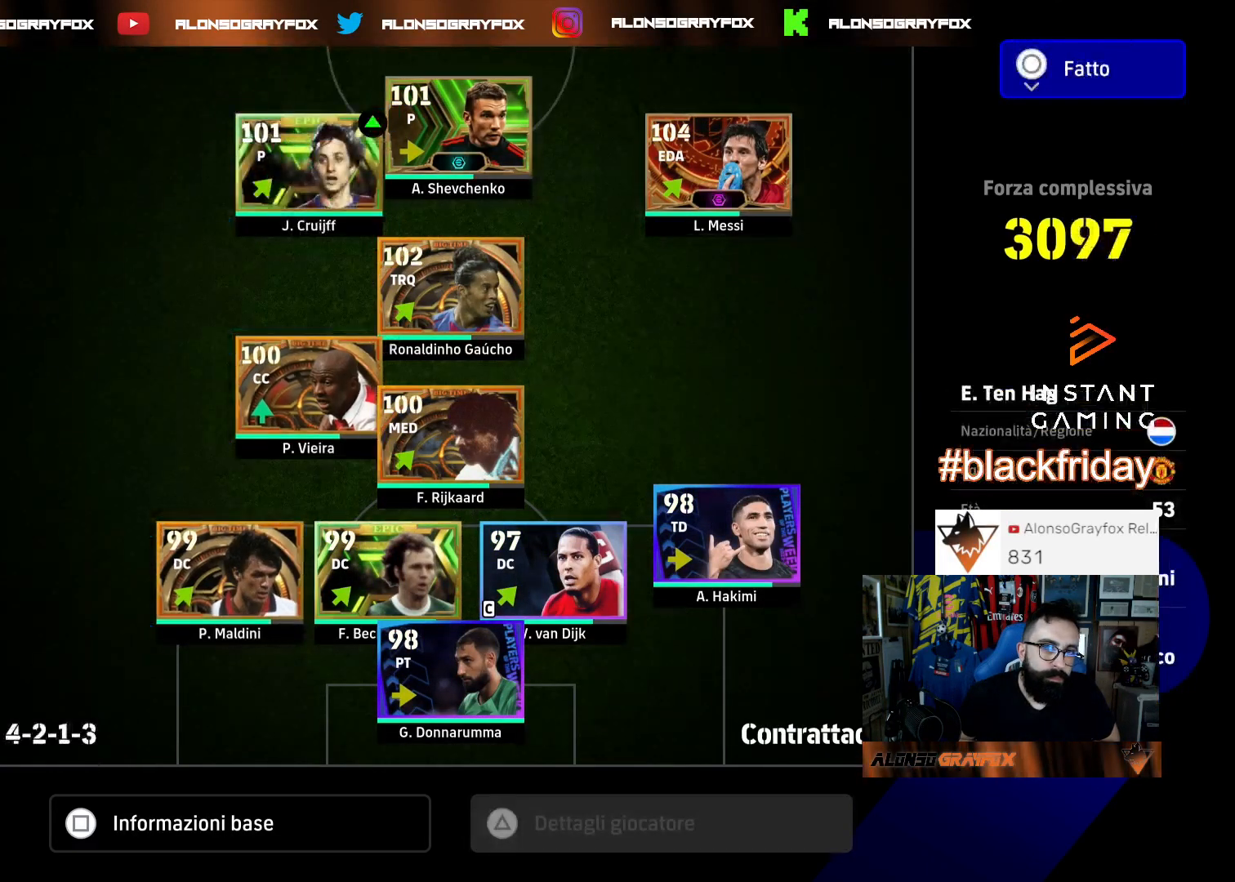
{"dt_ms": 500, "buttons": ["CROSS"], "left_stick": "center", "right_stick": "center", "events": [[467, "CROSS", "down"]]}
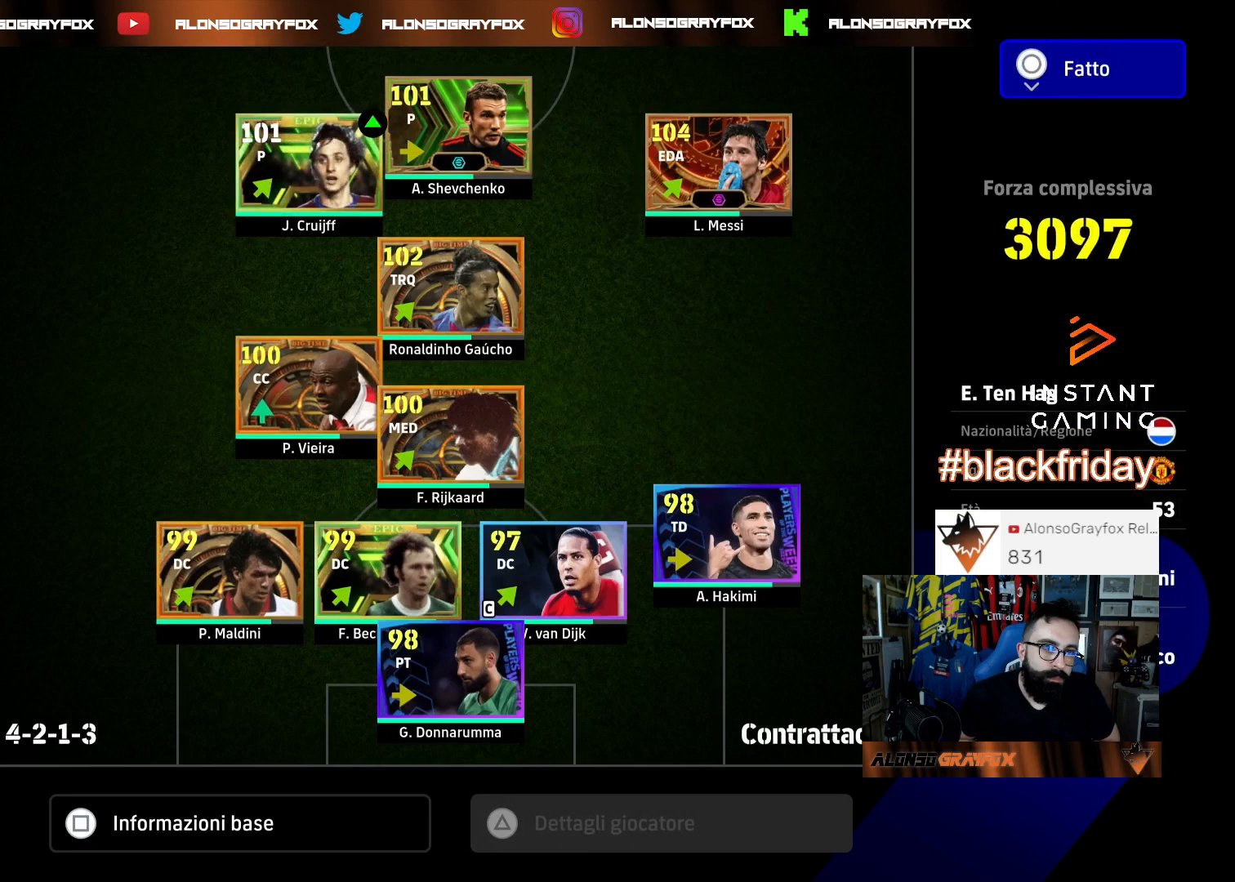
{"dt_ms": 500, "buttons": ["CROSS", "DPAD_DOWN"], "left_stick": "center", "right_stick": "center", "events": [[33, "CROSS", "up"], [100, "DPAD_DOWN", "down"], [167, "DPAD_DOWN", "up"], [267, "DPAD_DOWN", "down"], [367, "DPAD_DOWN", "up"], [433, "DPAD_DOWN", "down"], [500, "CROSS", "down"]]}
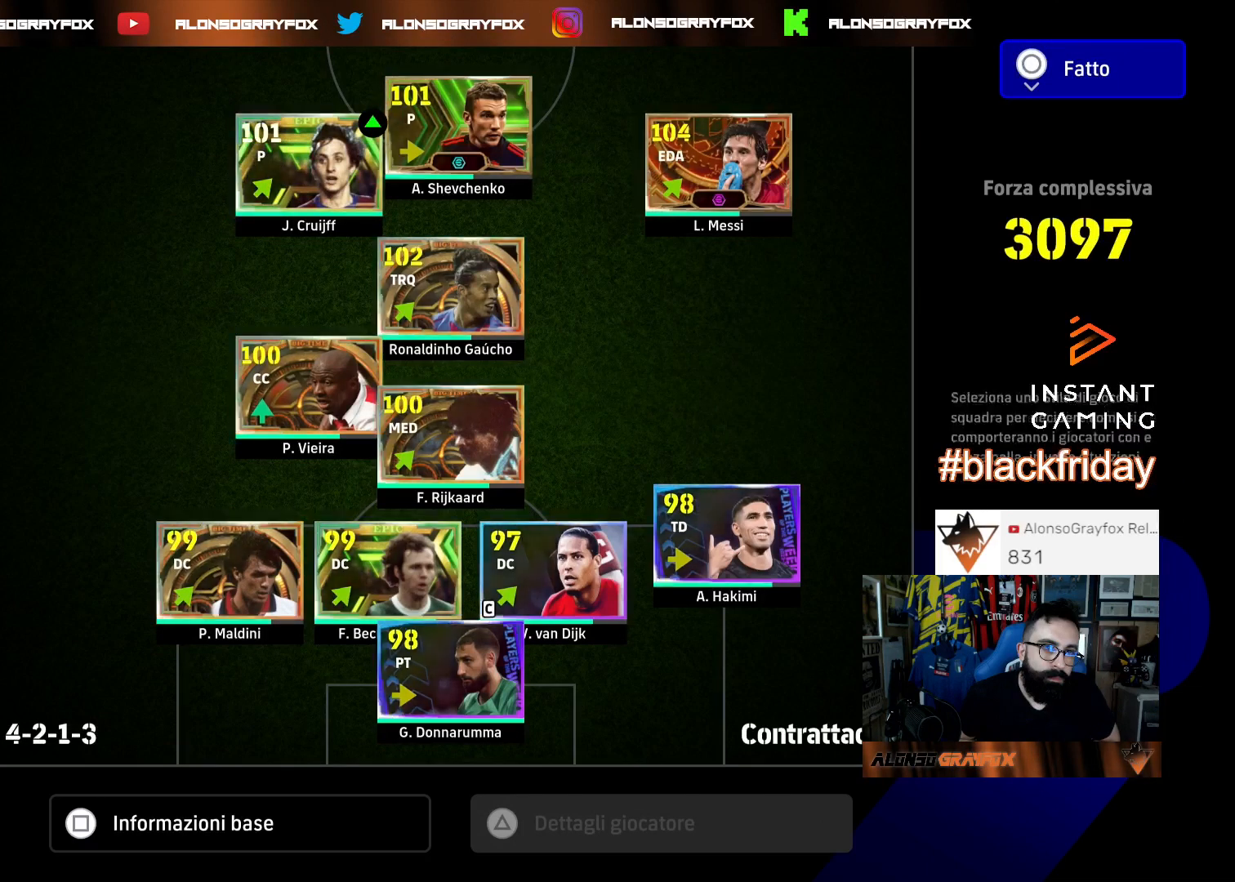
{"dt_ms": 500, "buttons": [], "left_stick": "center", "right_stick": "center", "events": [[33, "DPAD_DOWN", "up"], [133, "CROSS", "up"], [133, "DPAD_DOWN", "down"], [267, "DPAD_DOWN", "up"], [333, "DPAD_DOWN", "down"], [467, "DPAD_DOWN", "up"]]}
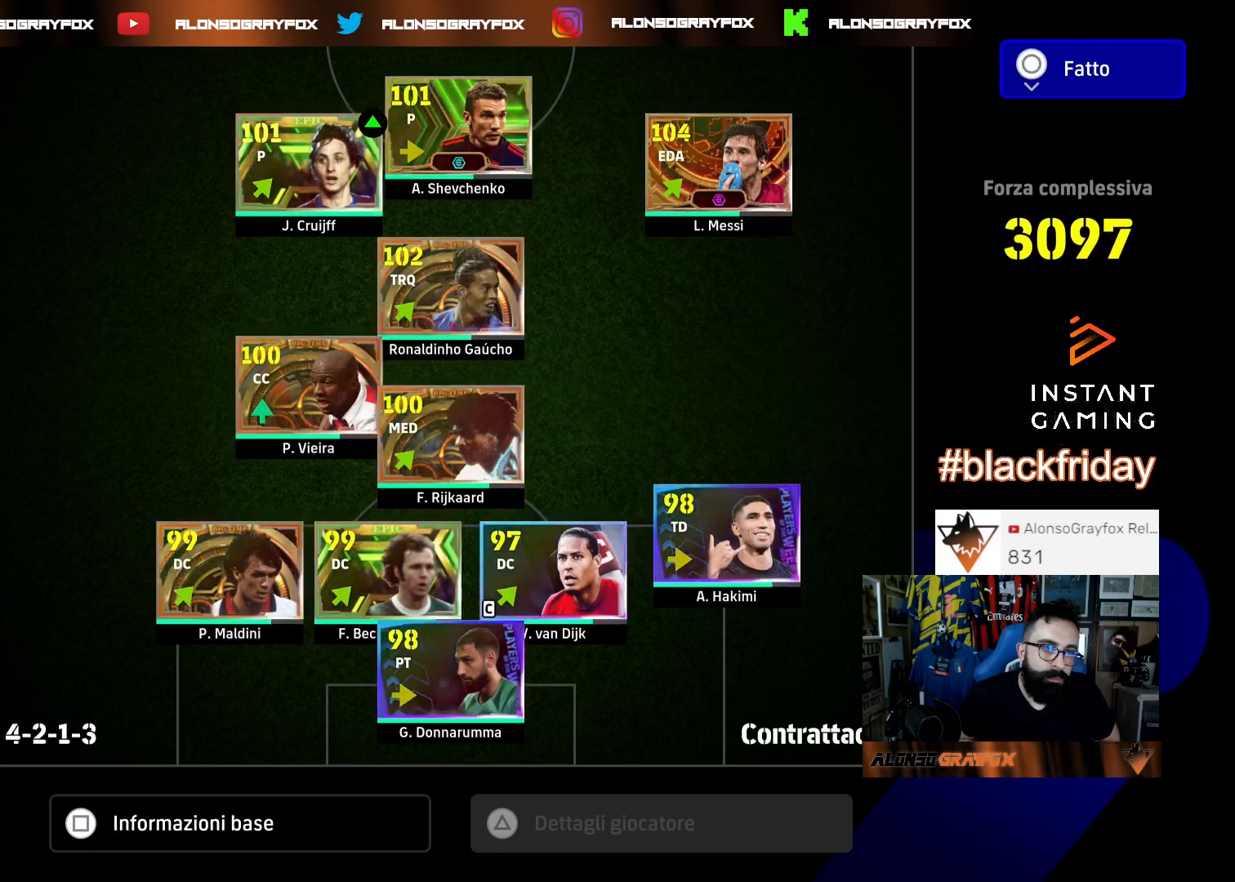
{"dt_ms": 500, "buttons": ["CIRCLE"], "left_stick": "center", "right_stick": "center", "events": [[200, "CROSS", "down"], [333, "CROSS", "up"], [500, "CIRCLE", "down"]]}
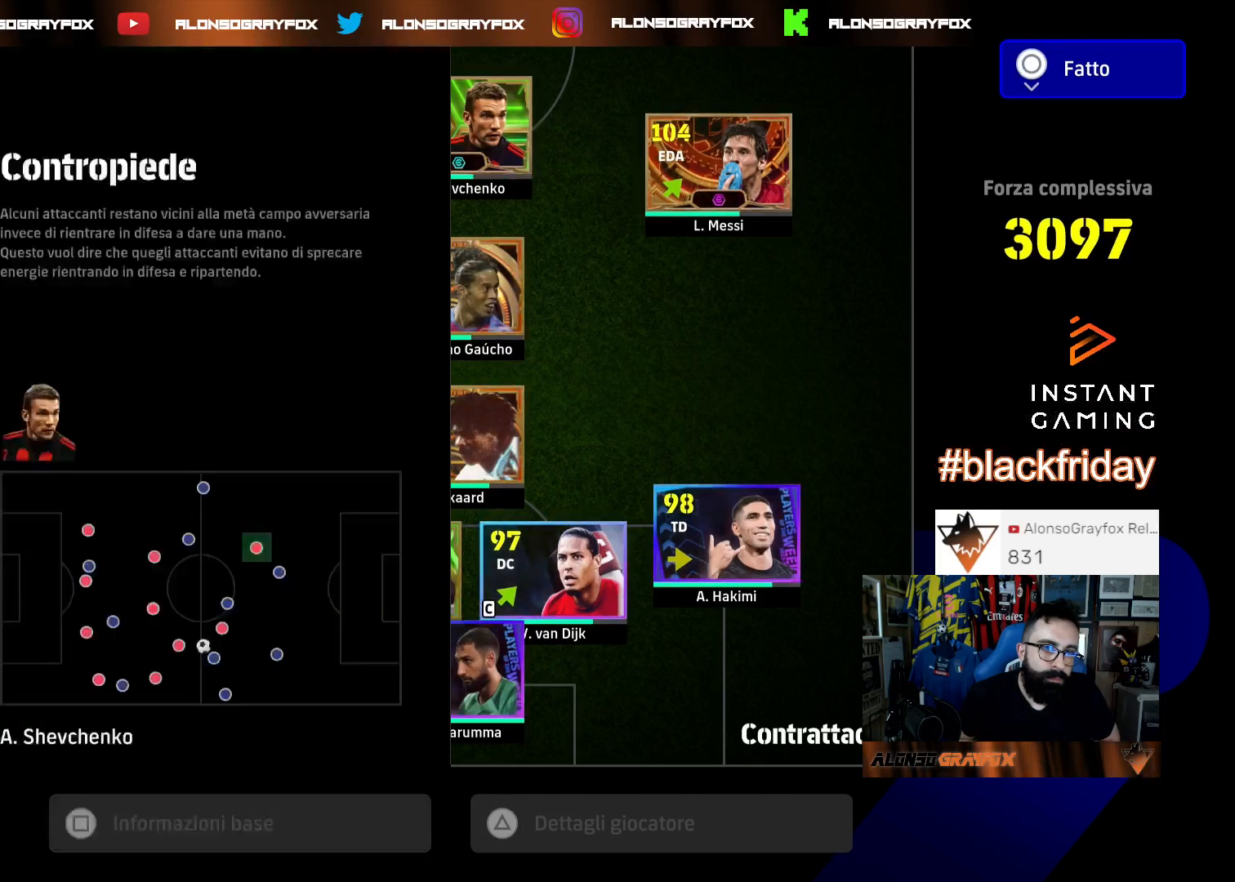
{"dt_ms": 500, "buttons": ["CIRCLE"], "left_stick": "center", "right_stick": "center", "events": [[100, "CIRCLE", "up"], [133, "DPAD_DOWN", "down"], [233, "CROSS", "down"], [267, "DPAD_DOWN", "up"], [333, "CROSS", "up"], [500, "CIRCLE", "down"]]}
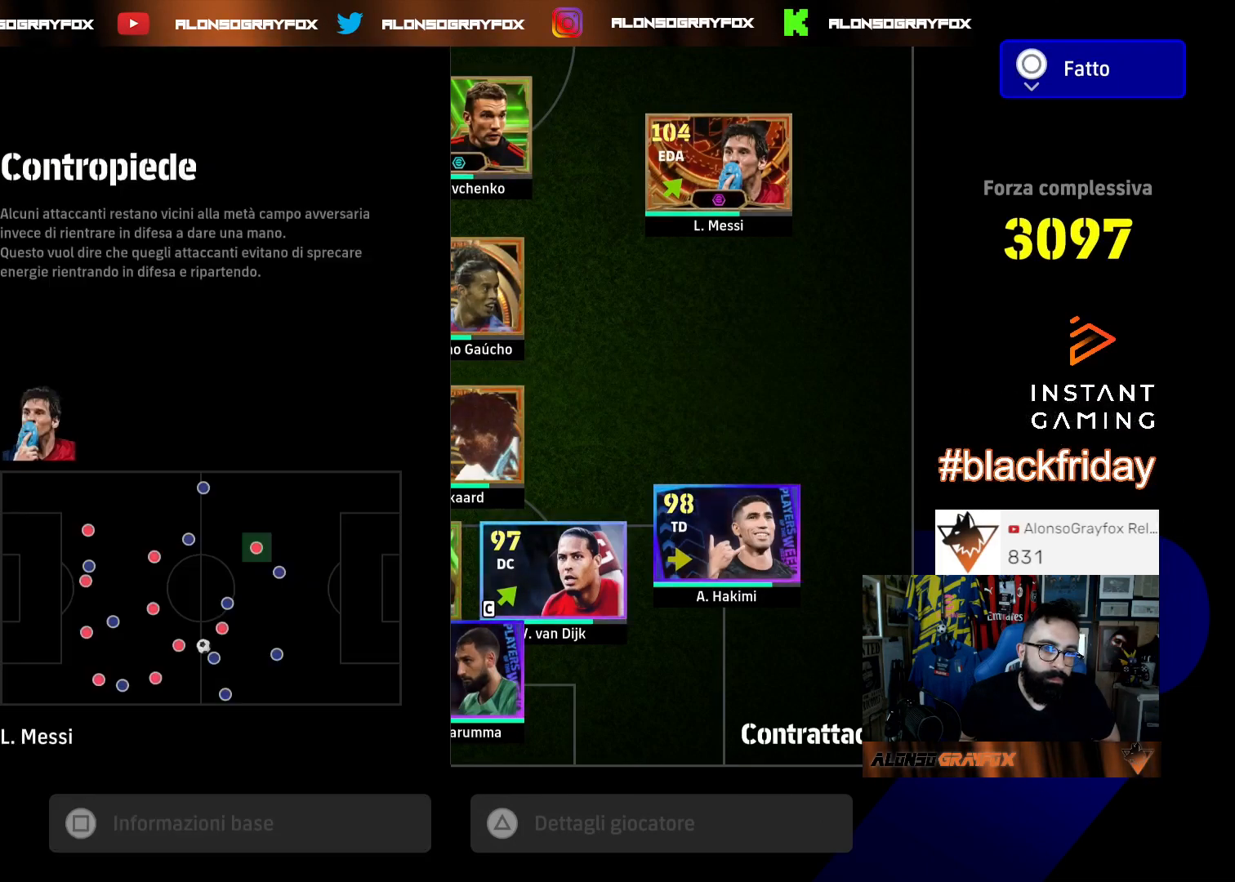
{"dt_ms": 500, "buttons": ["CIRCLE"], "left_stick": "center", "right_stick": "center", "events": [[67, "CIRCLE", "up"], [200, "DPAD_UP", "down"], [300, "DPAD_UP", "up"], [400, "DPAD_UP", "down"], [467, "DPAD_UP", "up"], [500, "CIRCLE", "down"]]}
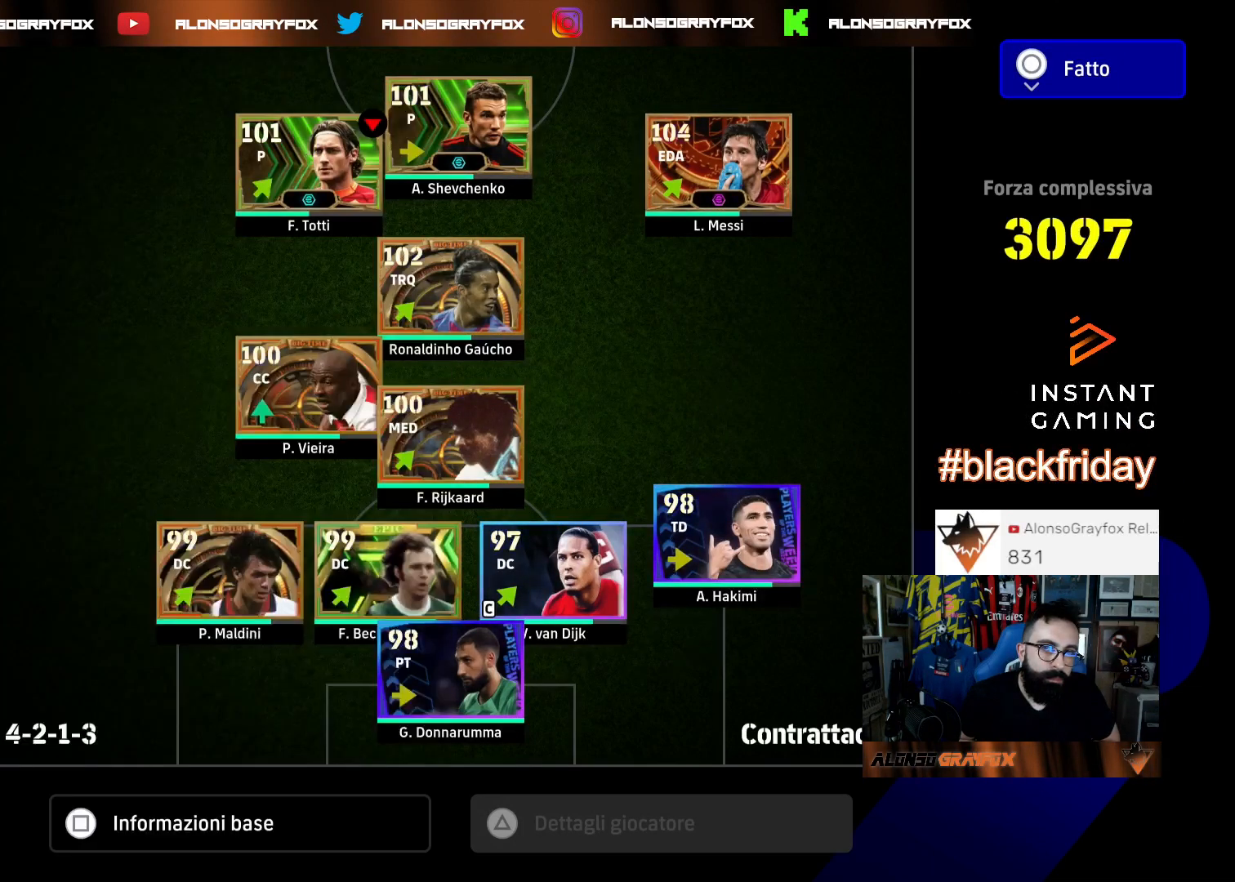
{"dt_ms": 500, "buttons": [], "left_stick": "center", "right_stick": "center", "events": [[100, "CIRCLE", "up"], [200, "CIRCLE", "down"], [300, "CIRCLE", "up"], [367, "CIRCLE", "down"], [467, "CIRCLE", "up"]]}
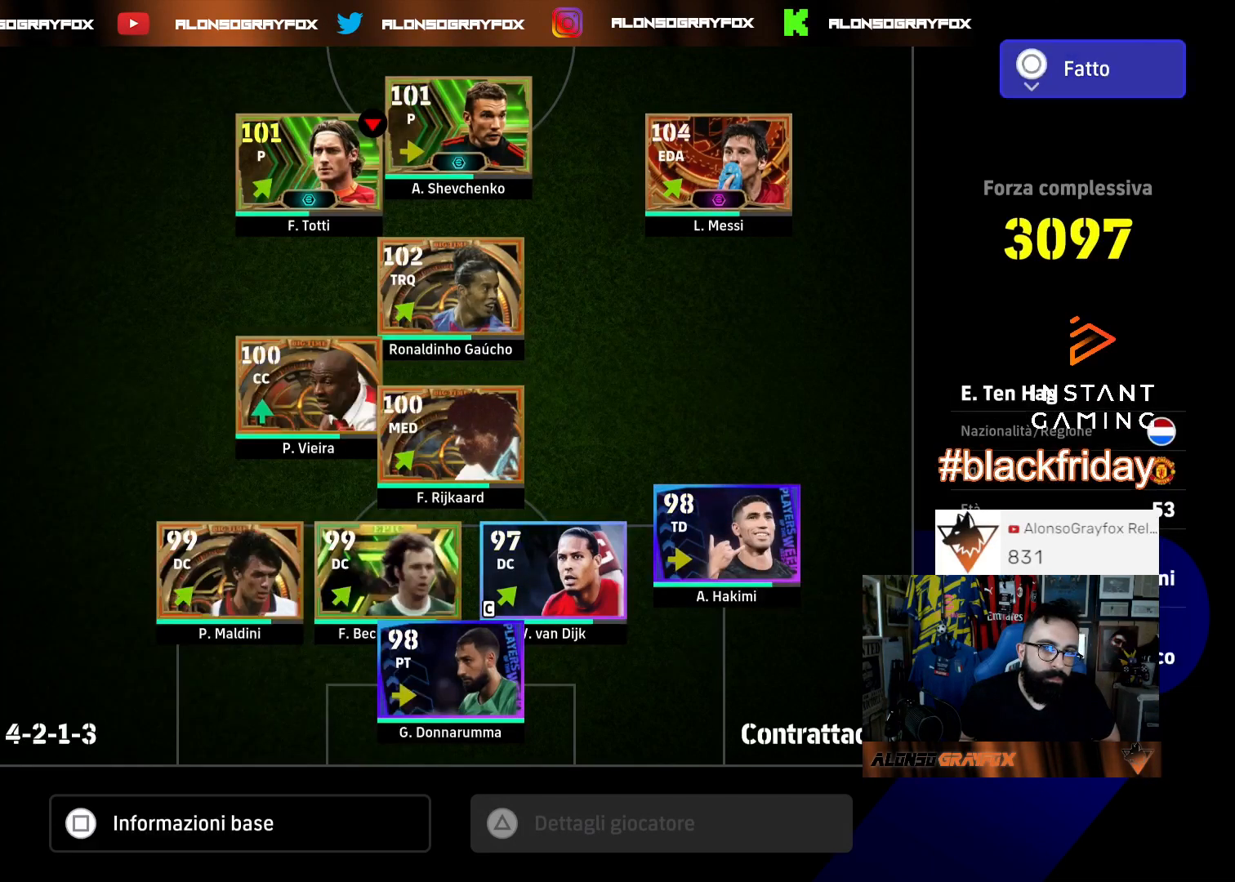
{"dt_ms": 500, "buttons": [], "left_stick": "center", "right_stick": "center", "events": [[33, "CIRCLE", "down"], [133, "CIRCLE", "up"]]}
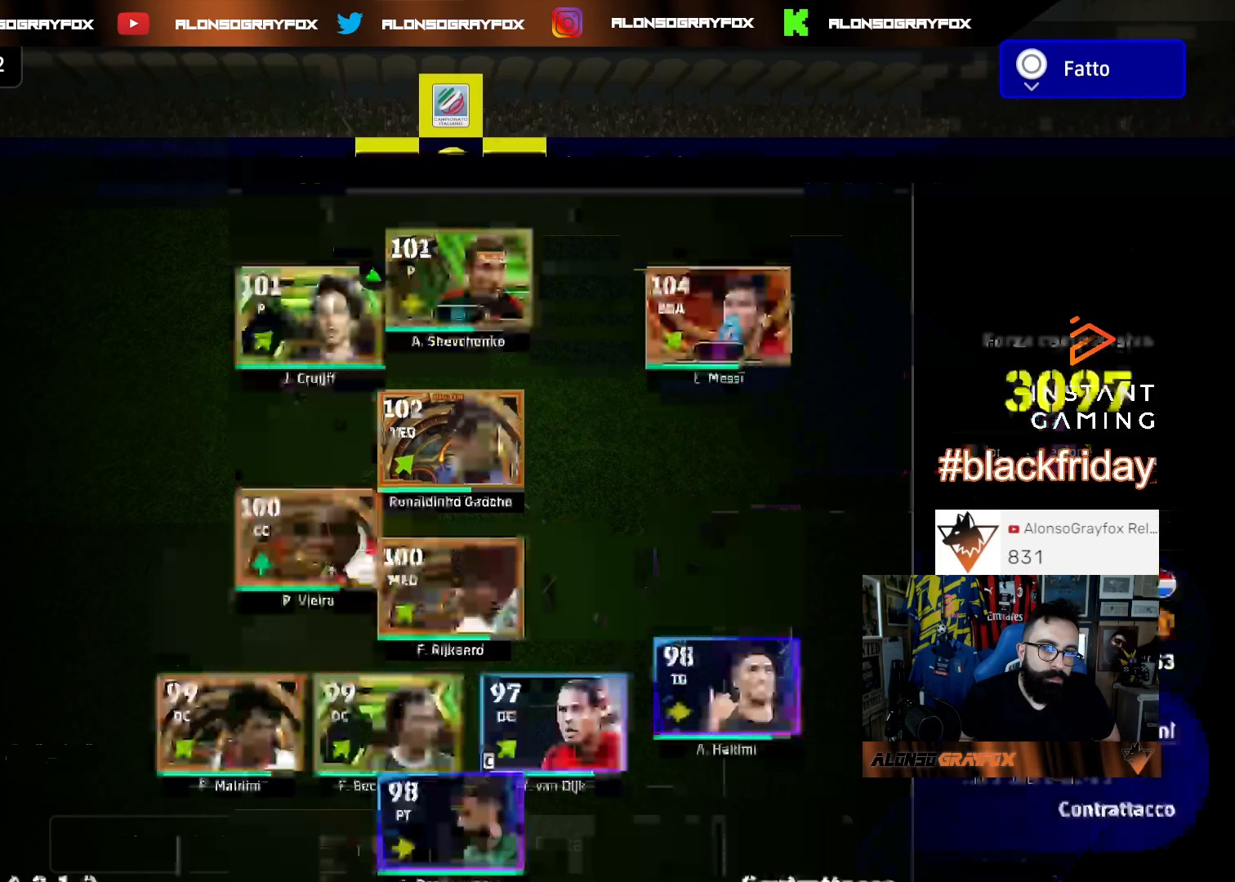
{"dt_ms": 500, "buttons": [], "left_stick": "center", "right_stick": "center", "events": []}
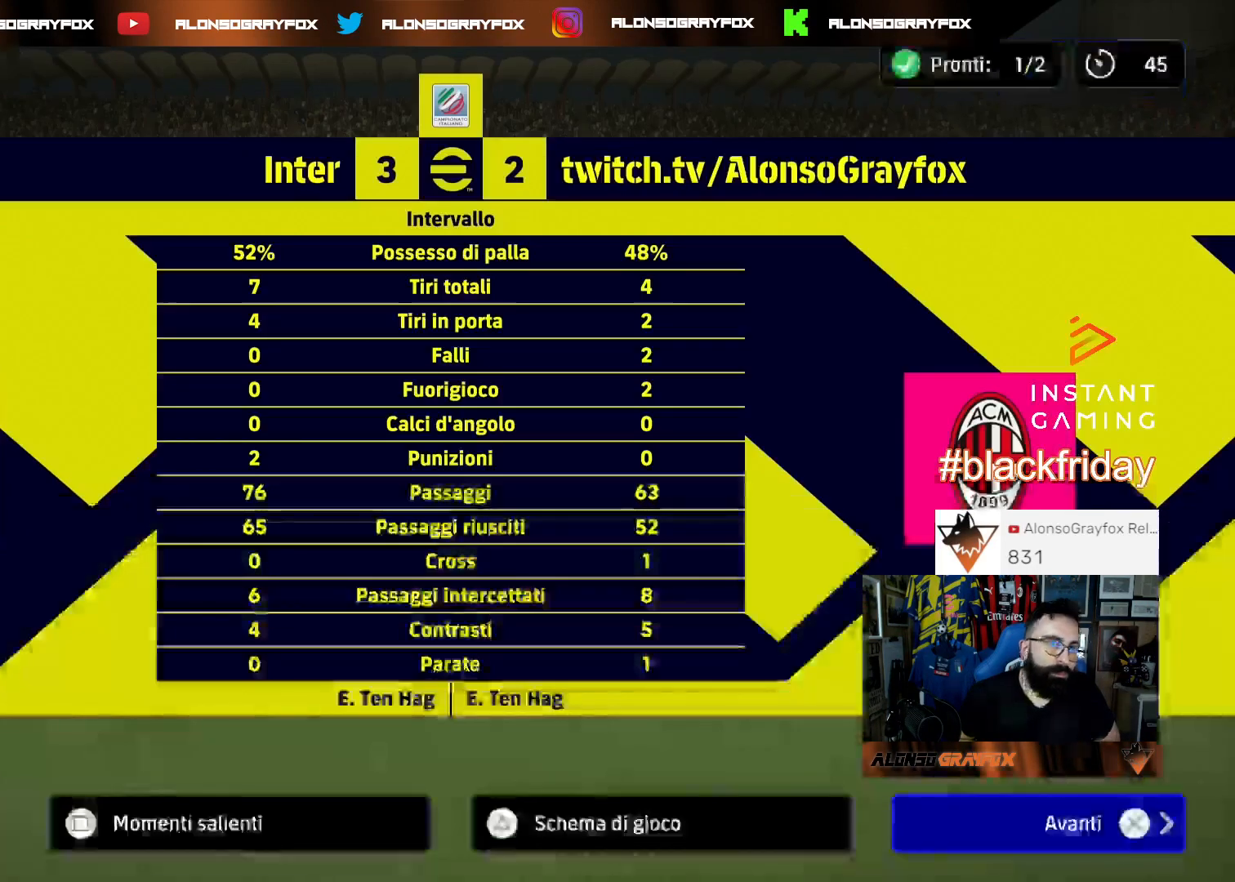
{"dt_ms": 500, "buttons": [], "left_stick": "center", "right_stick": "center"}
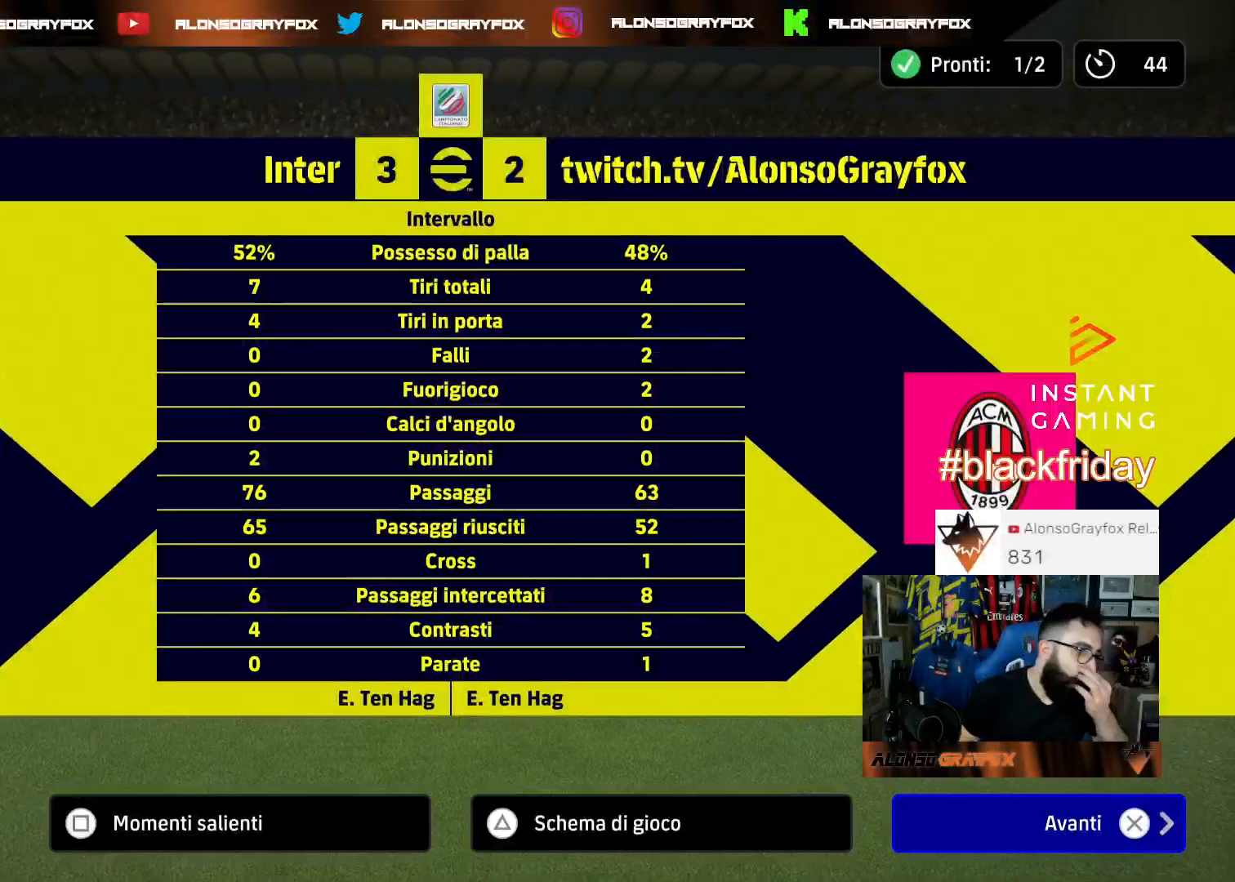
{"dt_ms": 500, "buttons": [], "left_stick": "center", "right_stick": "center", "events": [[300, "CROSS", "down"], [433, "CROSS", "up"]]}